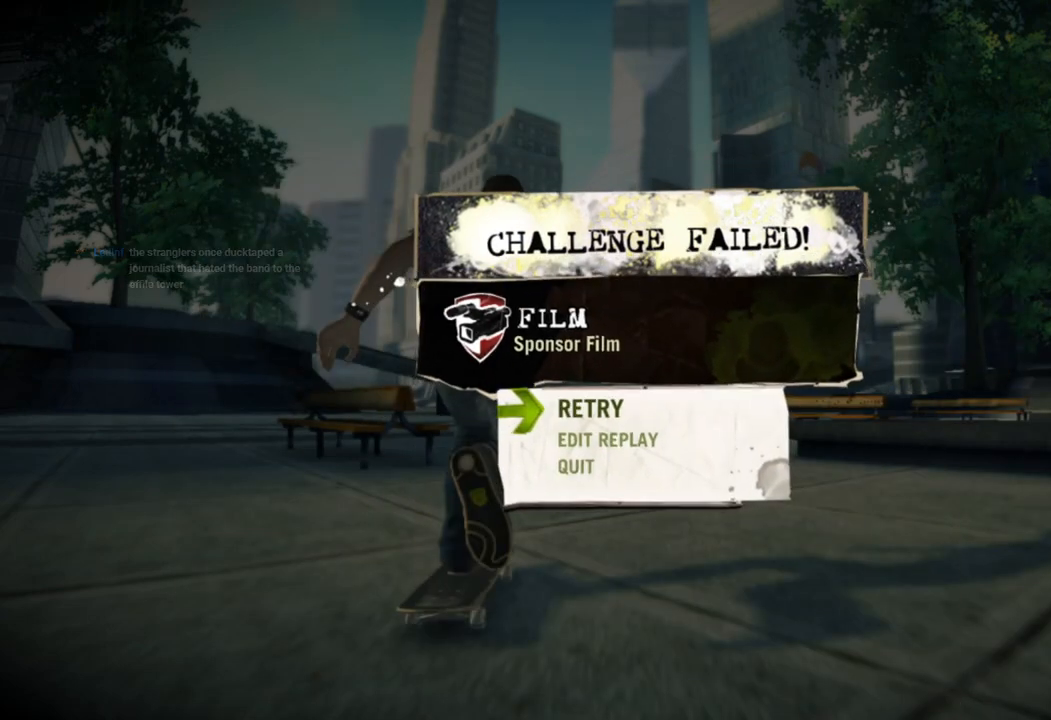
Gameplay with a controller (PlayStation layout); each line is a JSON object with the inputs held at the frame after it. "events" lists button and stick changes between this image and that frame as [ms after this image, input, new state], when the widget could be followed in between.
{"buttons": [], "left_stick": "center", "right_stick": "center", "events": []}
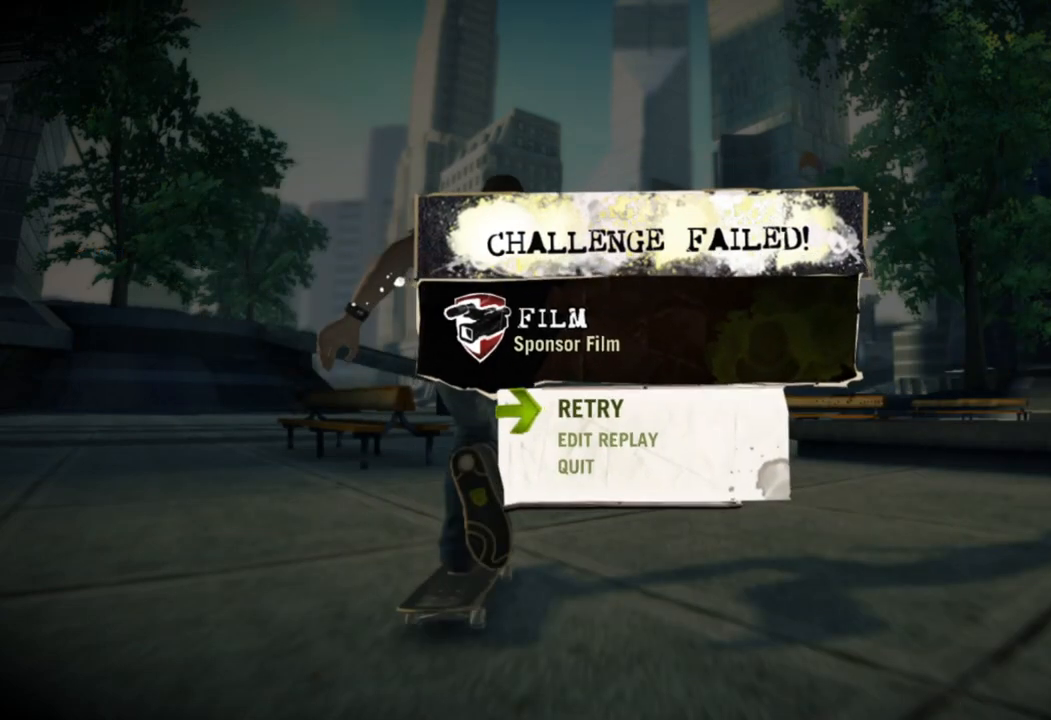
{"buttons": [], "left_stick": "center", "right_stick": "center", "events": []}
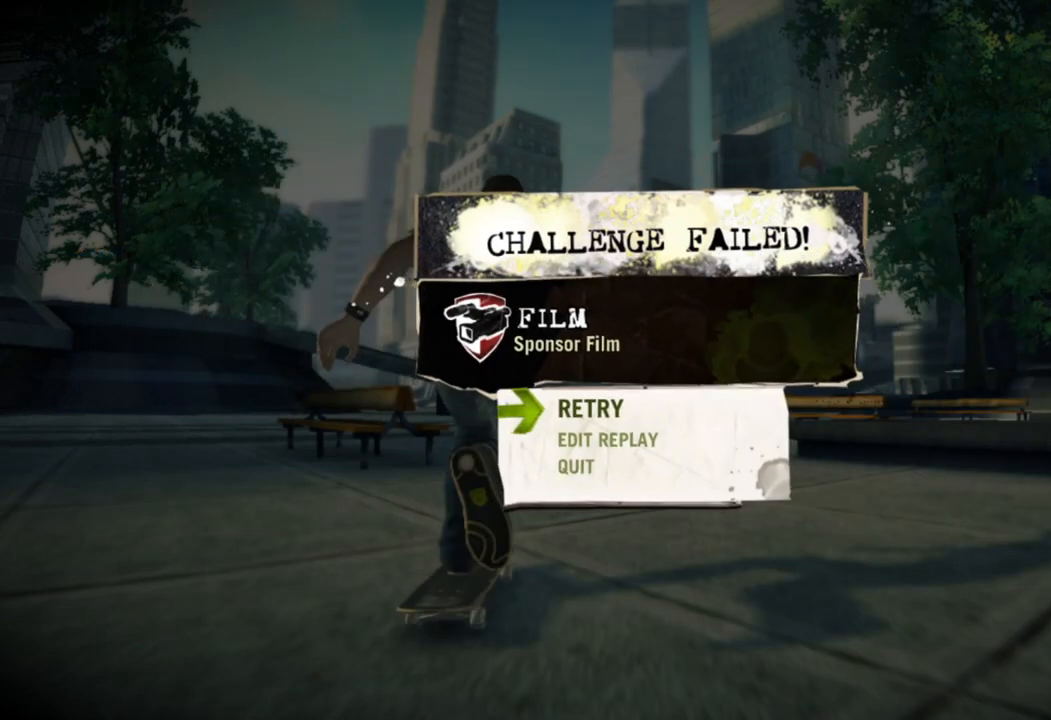
{"buttons": [], "left_stick": "center", "right_stick": "center", "events": []}
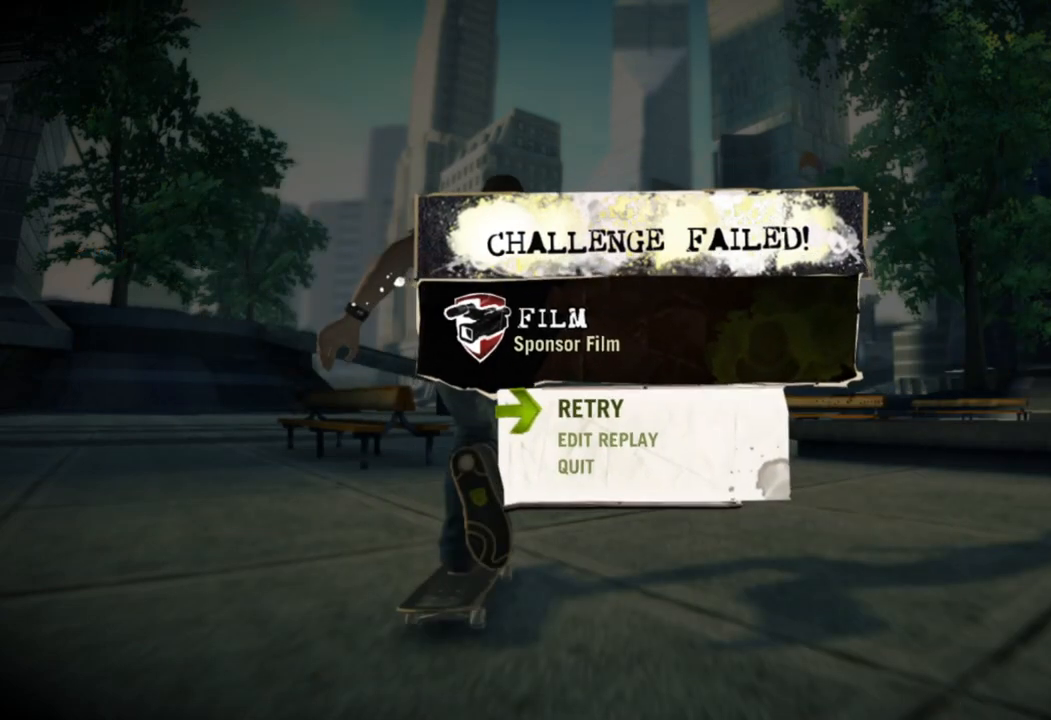
{"buttons": ["CROSS"], "left_stick": "center", "right_stick": "center", "events": [[350, "CROSS", "down"]]}
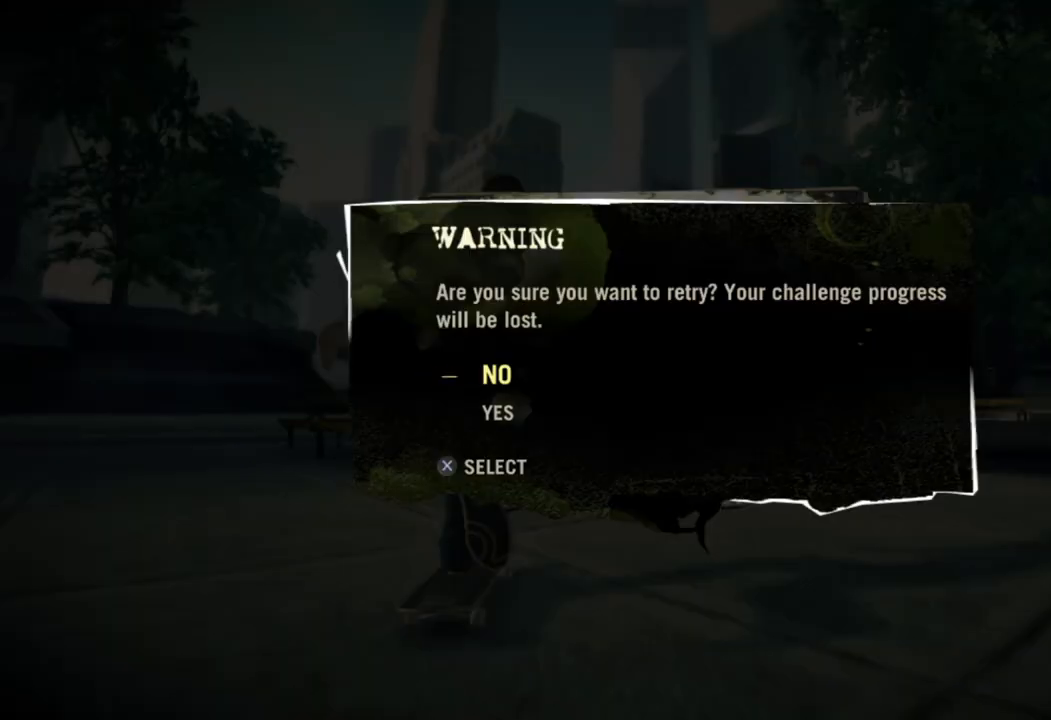
{"buttons": [], "left_stick": "center", "right_stick": "center", "events": [[50, "CROSS", "up"]]}
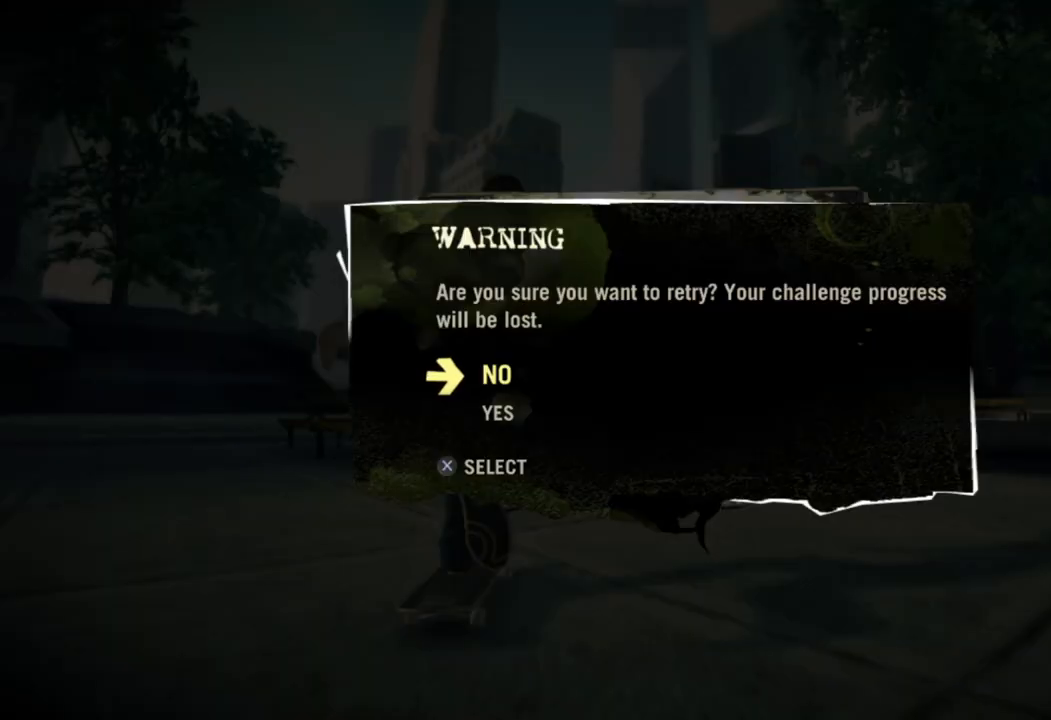
{"buttons": [], "left_stick": "center", "right_stick": "center", "events": []}
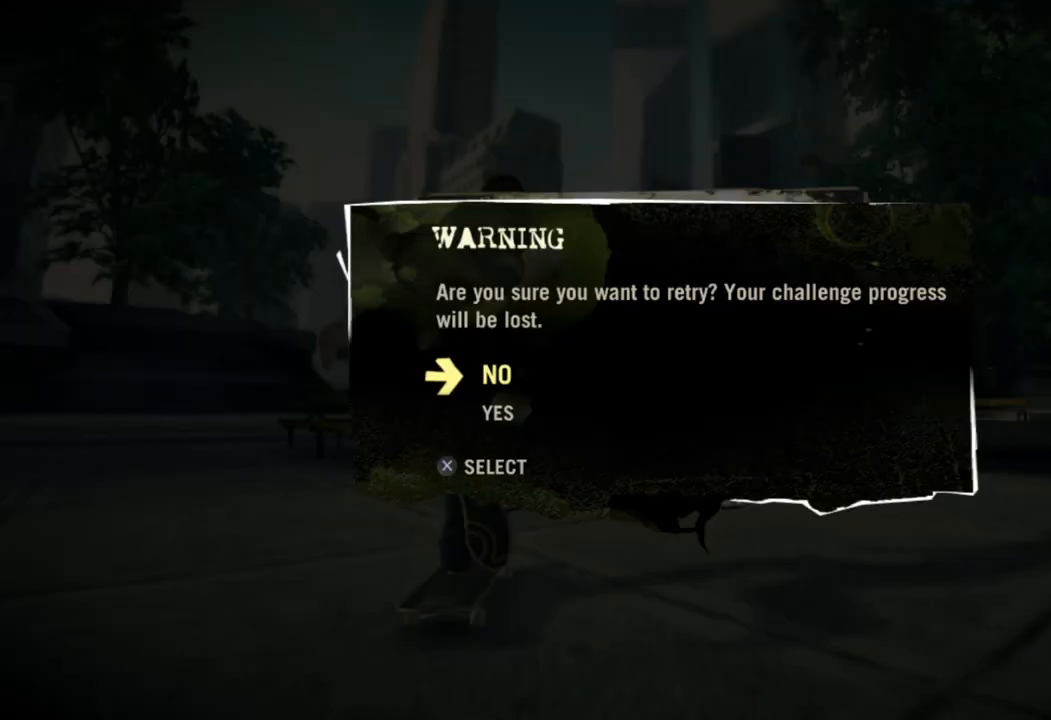
{"buttons": [], "left_stick": "center", "right_stick": "center", "events": [[100, "DPAD_DOWN", "down"], [183, "DPAD_DOWN", "up"]]}
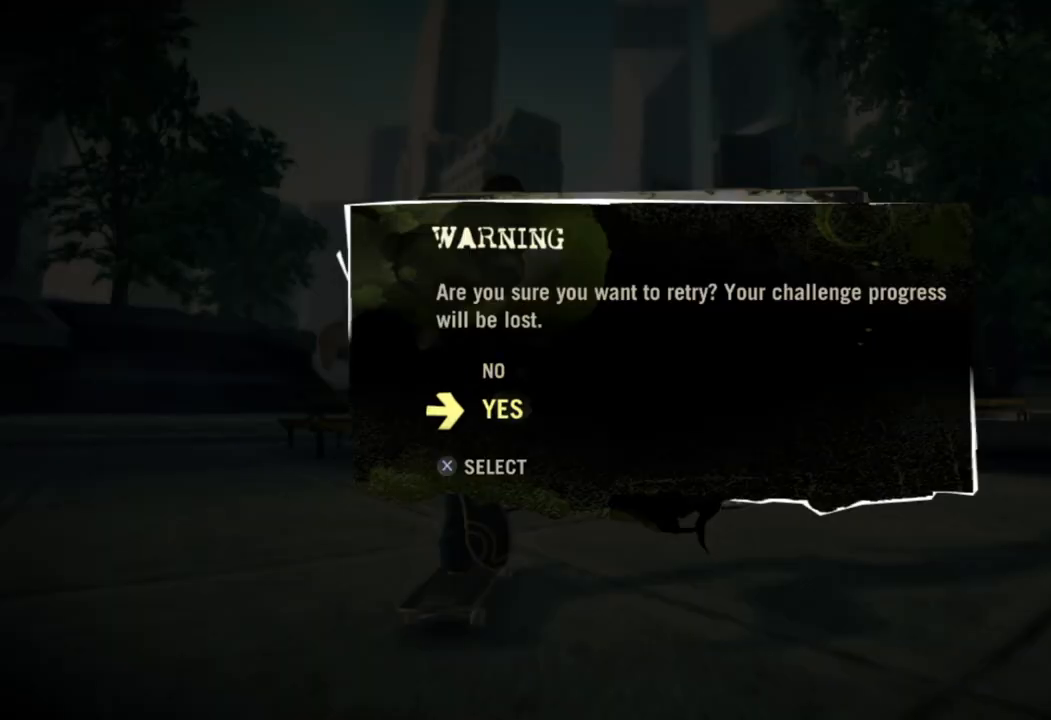
{"buttons": [], "left_stick": "center", "right_stick": "center", "events": [[33, "CROSS", "down"], [200, "CROSS", "up"]]}
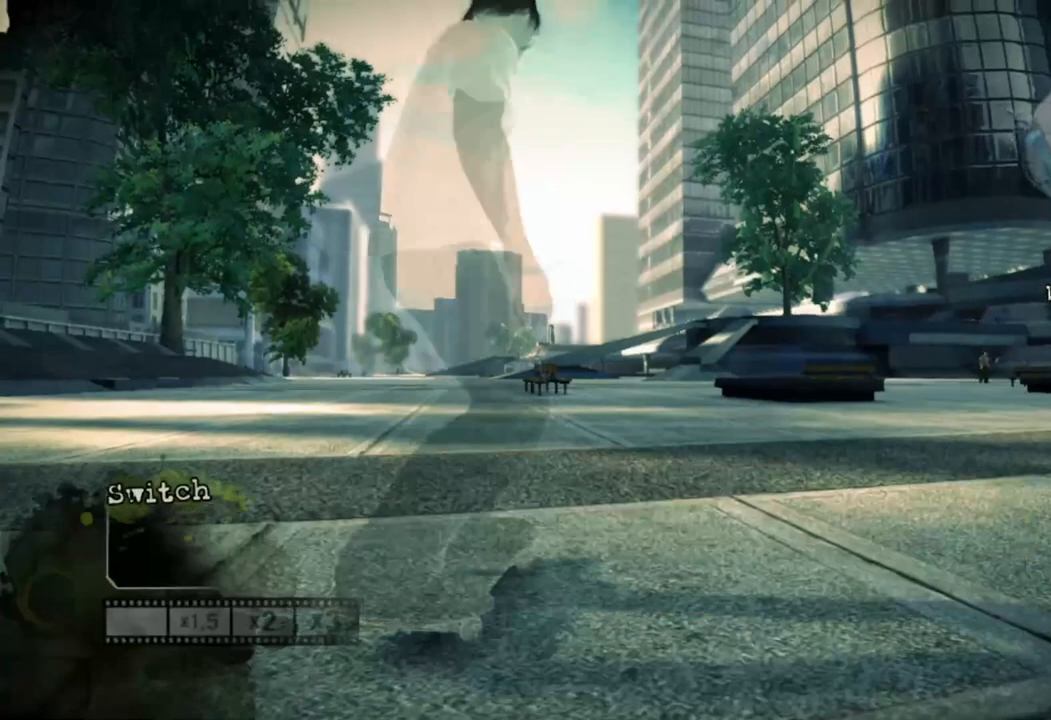
{"buttons": [], "left_stick": "center", "right_stick": "center", "events": []}
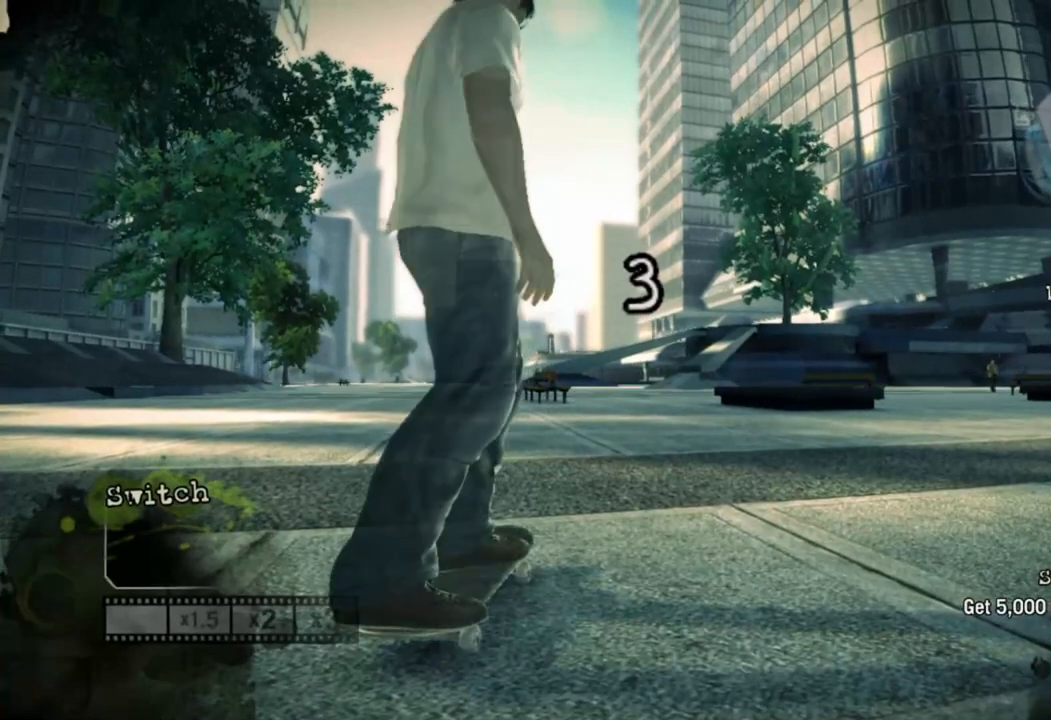
{"buttons": ["CROSS"], "left_stick": "center", "right_stick": "center", "events": [[17, "CROSS", "down"], [183, "CROSS", "up"], [283, "CROSS", "down"]]}
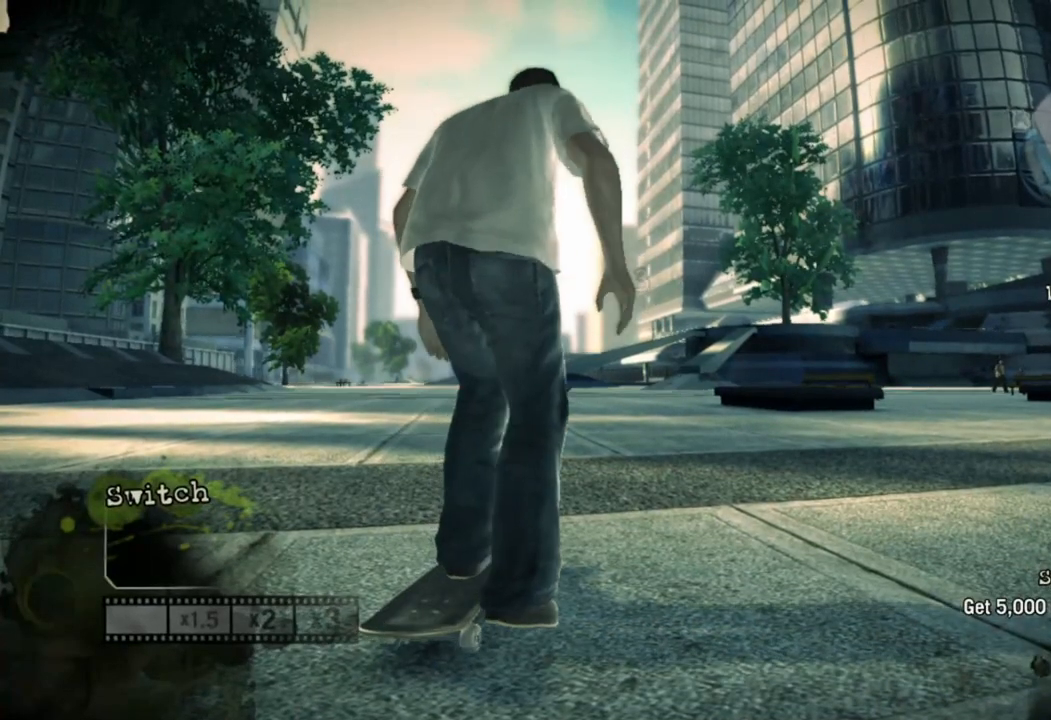
{"buttons": ["CROSS"], "left_stick": "left", "right_stick": "center", "events": [[367, "left_stick", "left"]]}
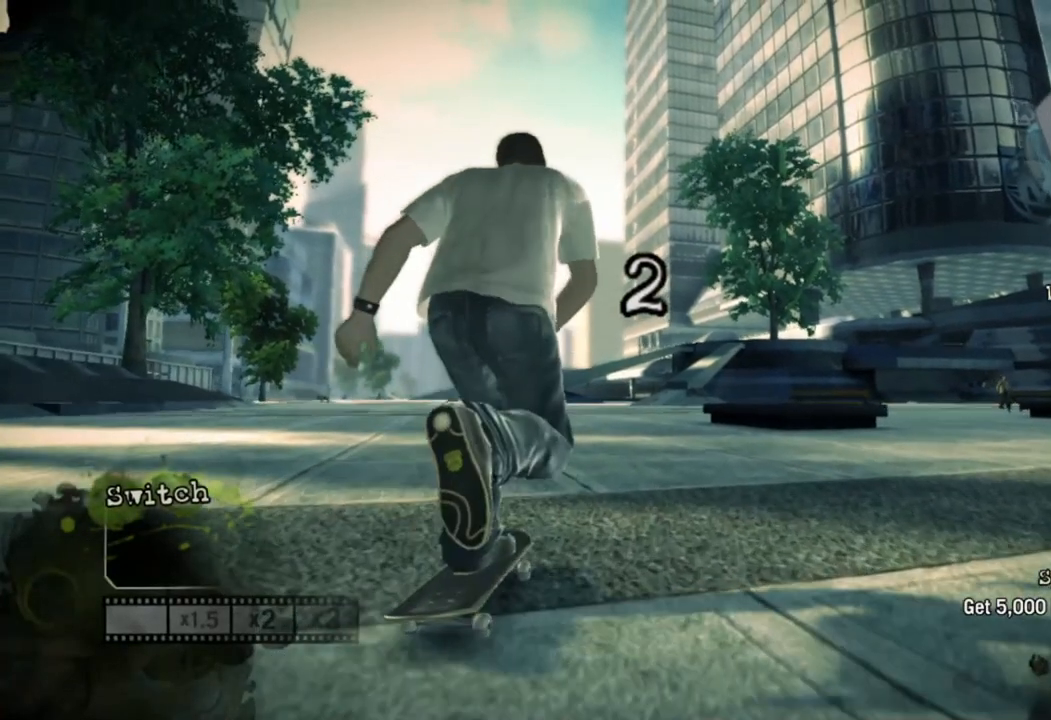
{"buttons": ["CROSS"], "left_stick": "left", "right_stick": "center", "events": [[33, "left_stick", "center"], [133, "left_stick", "left"], [317, "left_stick", "center"], [417, "left_stick", "left"]]}
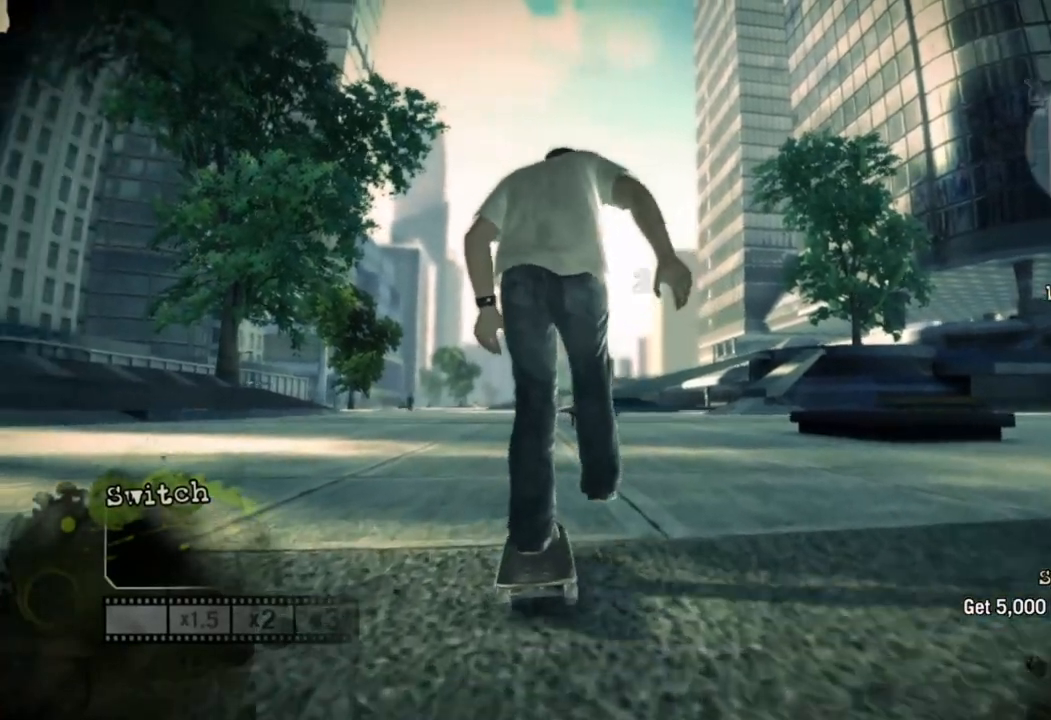
{"buttons": ["CROSS"], "left_stick": "center", "right_stick": "center", "events": [[217, "left_stick", "center"]]}
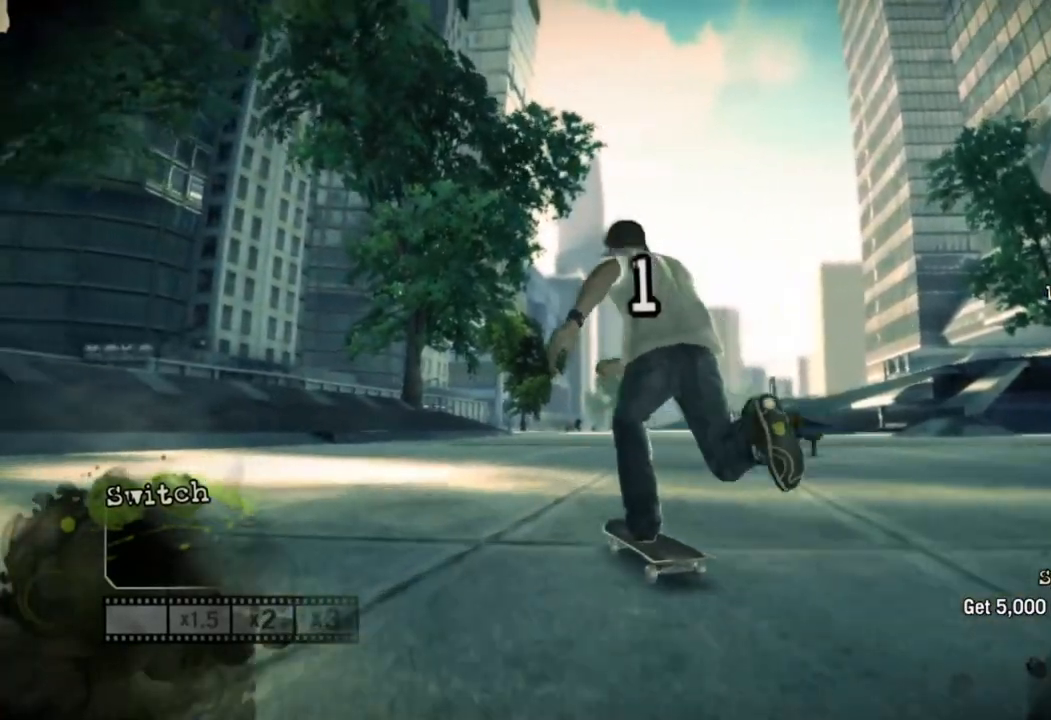
{"buttons": ["CROSS"], "left_stick": "center", "right_stick": "center", "events": []}
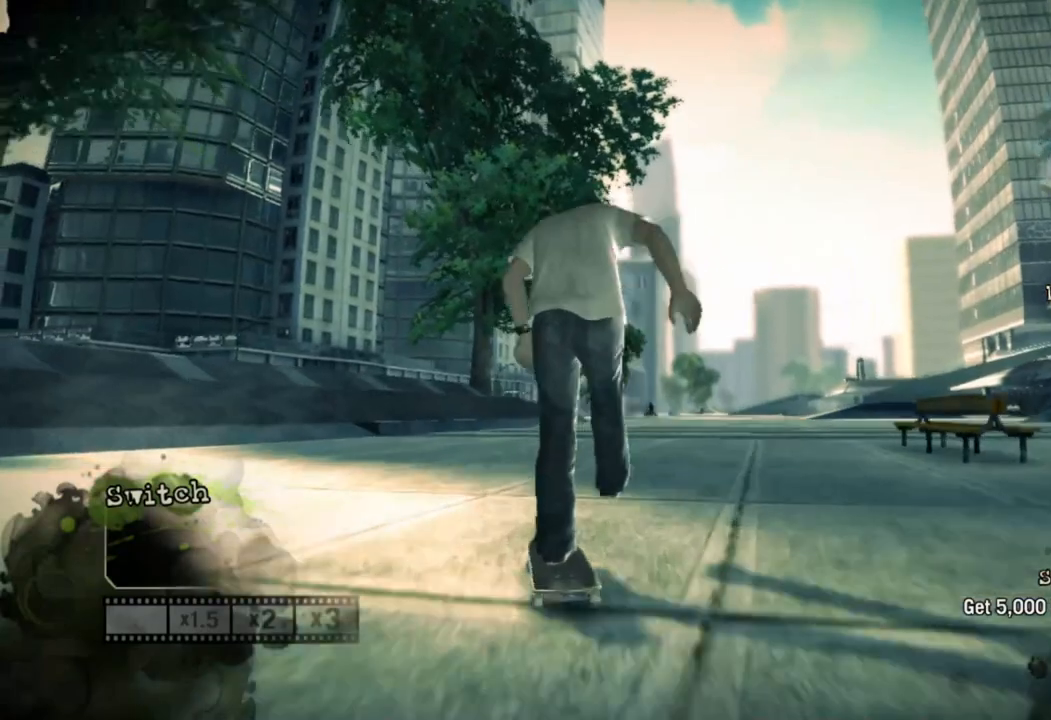
{"buttons": ["CROSS"], "left_stick": "center", "right_stick": "center", "events": [[50, "left_stick", "right"], [233, "left_stick", "center"]]}
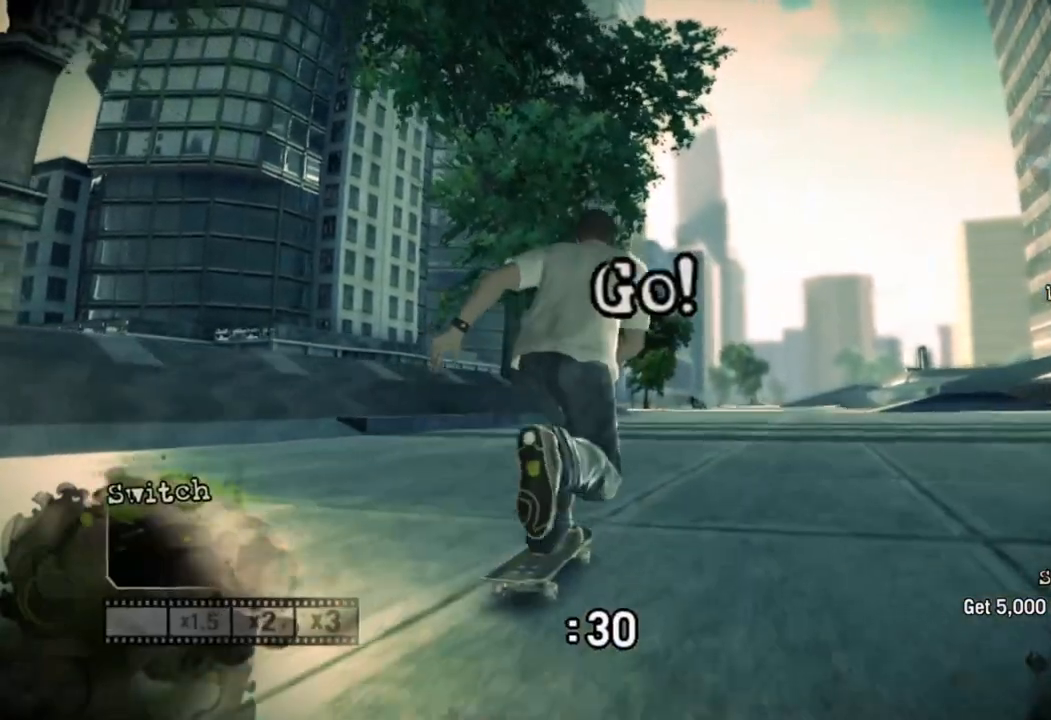
{"buttons": ["CROSS"], "left_stick": "center", "right_stick": "center", "events": [[200, "left_stick", "left"], [383, "left_stick", "center"]]}
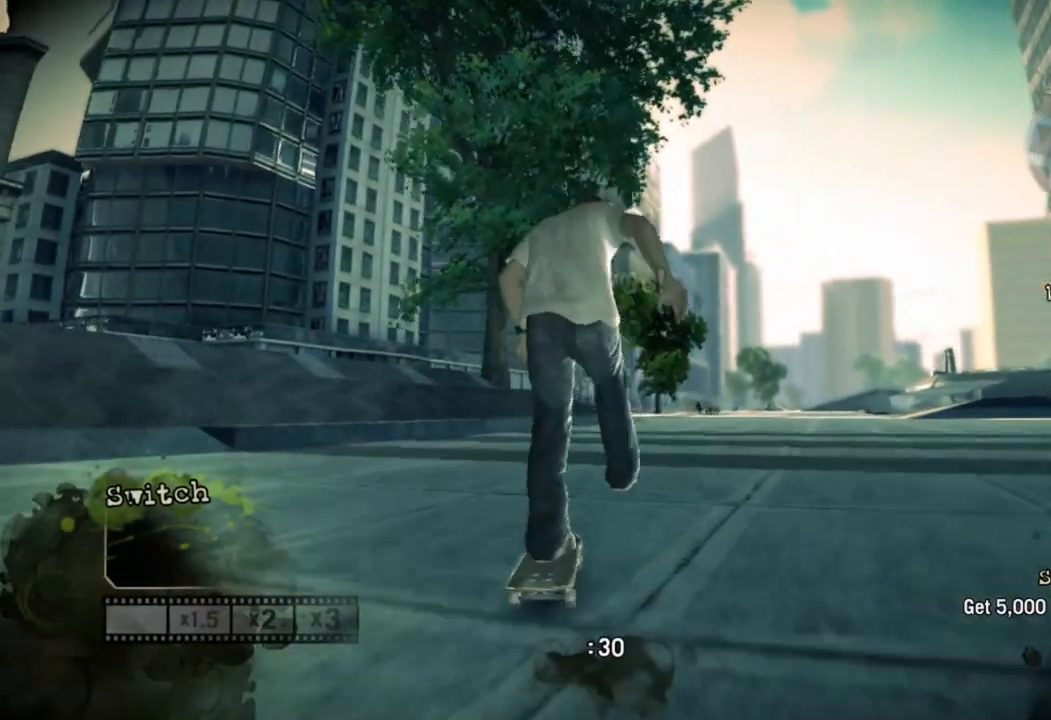
{"buttons": [], "left_stick": "center", "right_stick": "up-right", "events": [[283, "CROSS", "up"], [433, "right_stick", "up-right"]]}
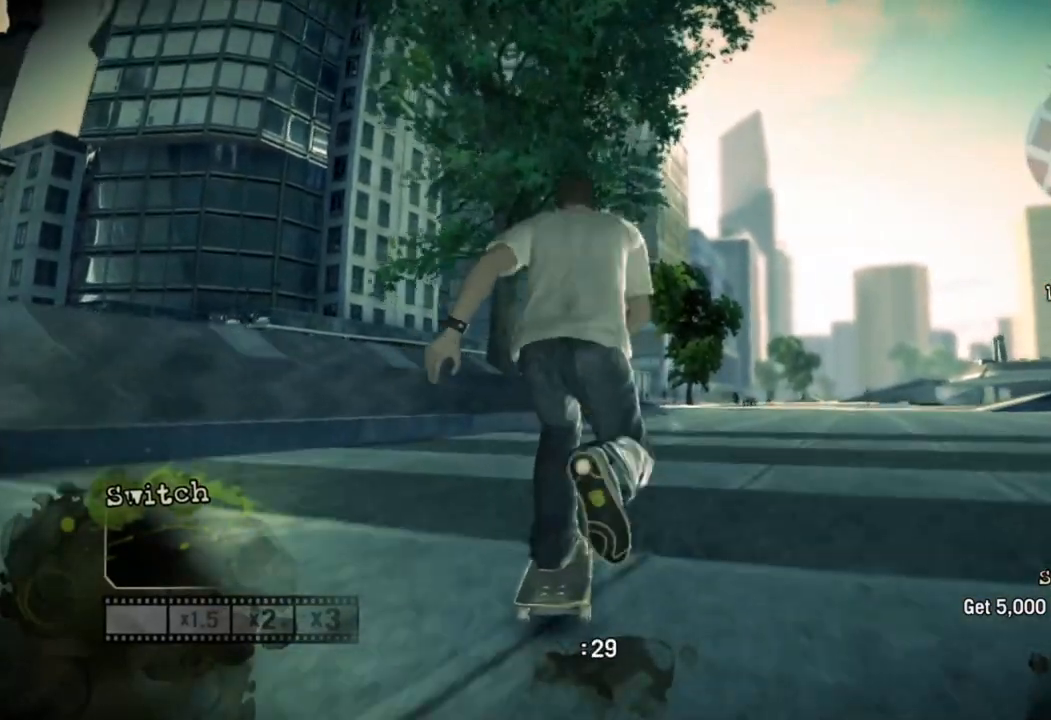
{"buttons": [], "left_stick": "center", "right_stick": "up-right", "events": []}
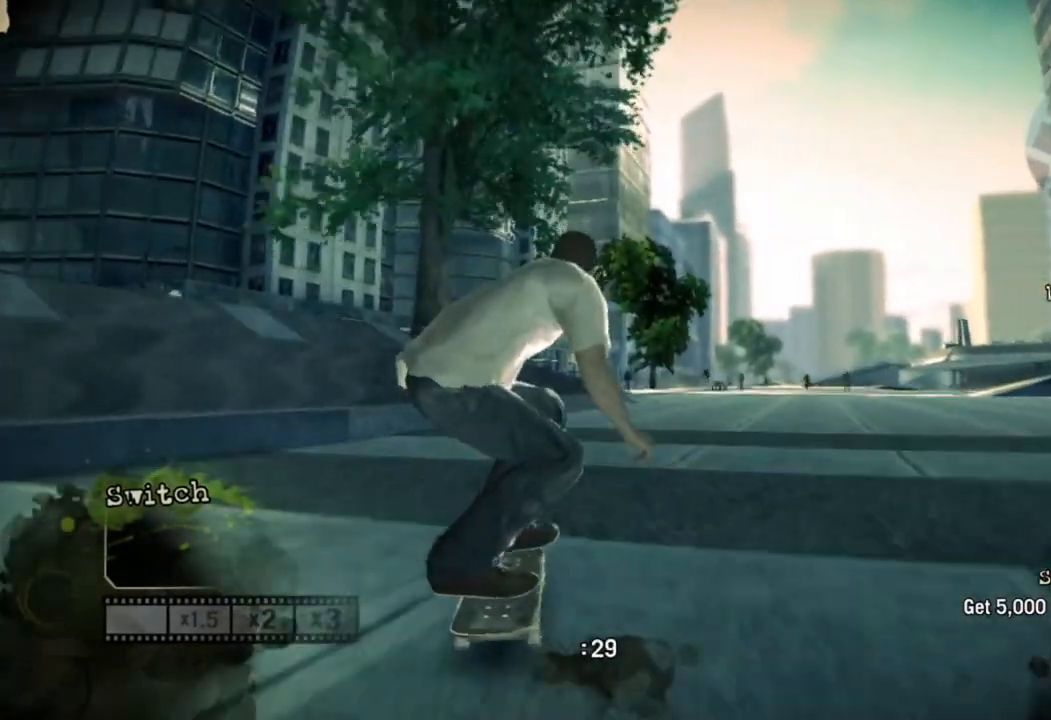
{"buttons": [], "left_stick": "center", "right_stick": "down-left", "events": [[233, "left_stick", "right"], [333, "left_stick", "center"], [383, "right_stick", "down-left"]]}
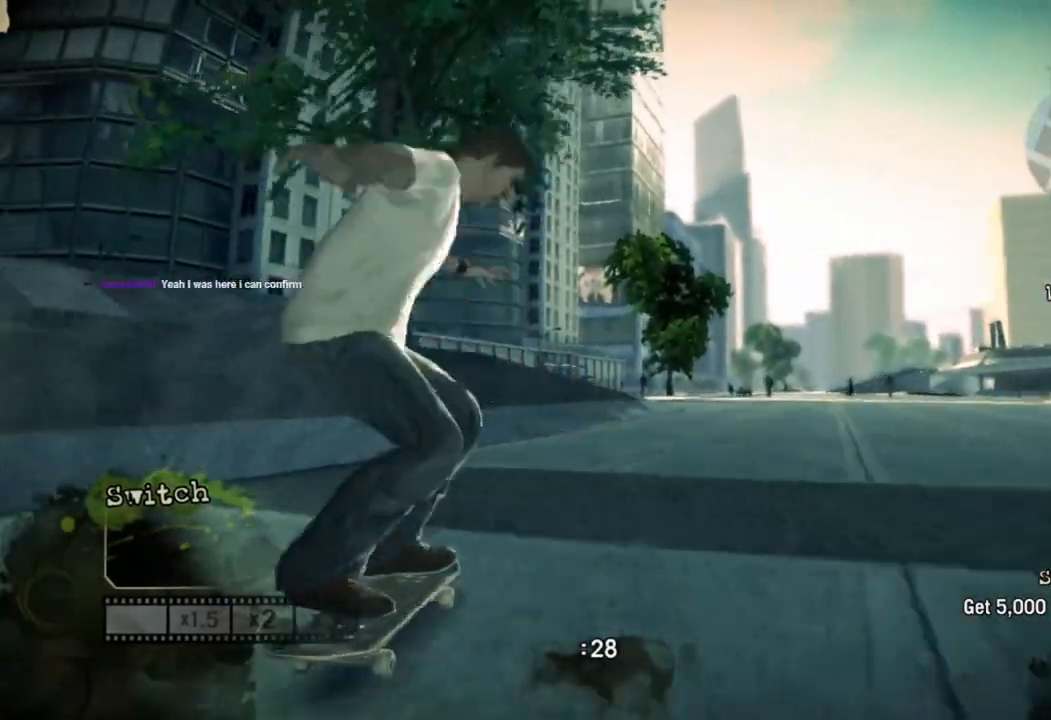
{"buttons": [], "left_stick": "center", "right_stick": "center", "events": [[67, "right_stick", "center"]]}
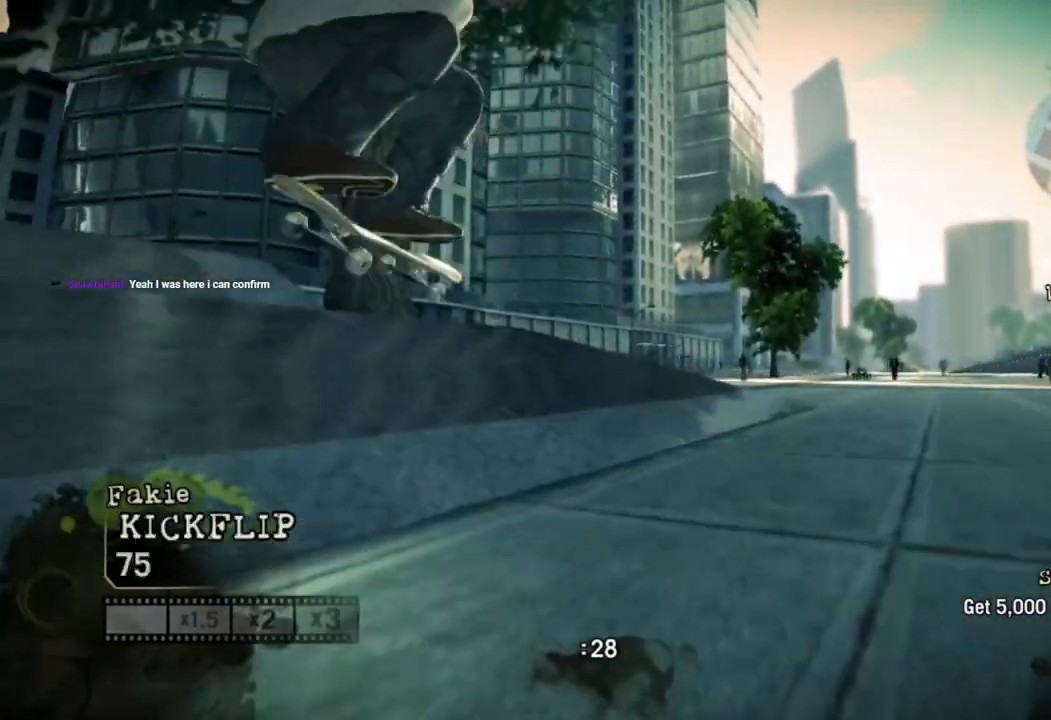
{"buttons": [], "left_stick": "right", "right_stick": "center", "events": [[383, "left_stick", "right"]]}
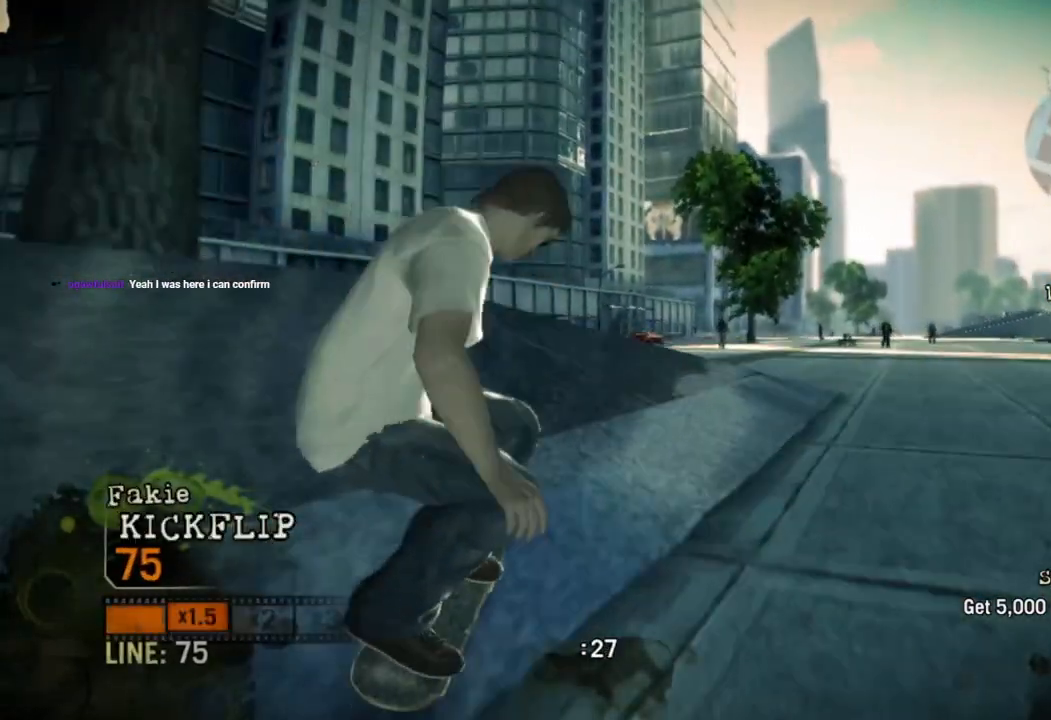
{"buttons": ["CROSS"], "left_stick": "right", "right_stick": "center", "events": [[433, "CROSS", "down"]]}
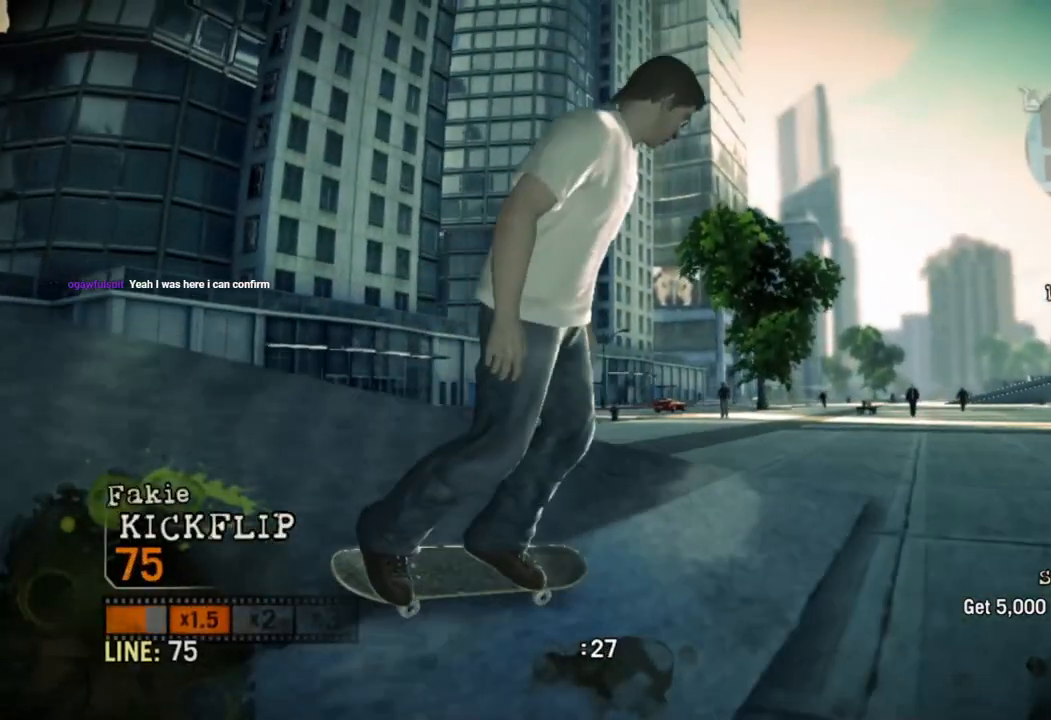
{"buttons": ["CROSS"], "left_stick": "center", "right_stick": "center", "events": [[50, "left_stick", "center"]]}
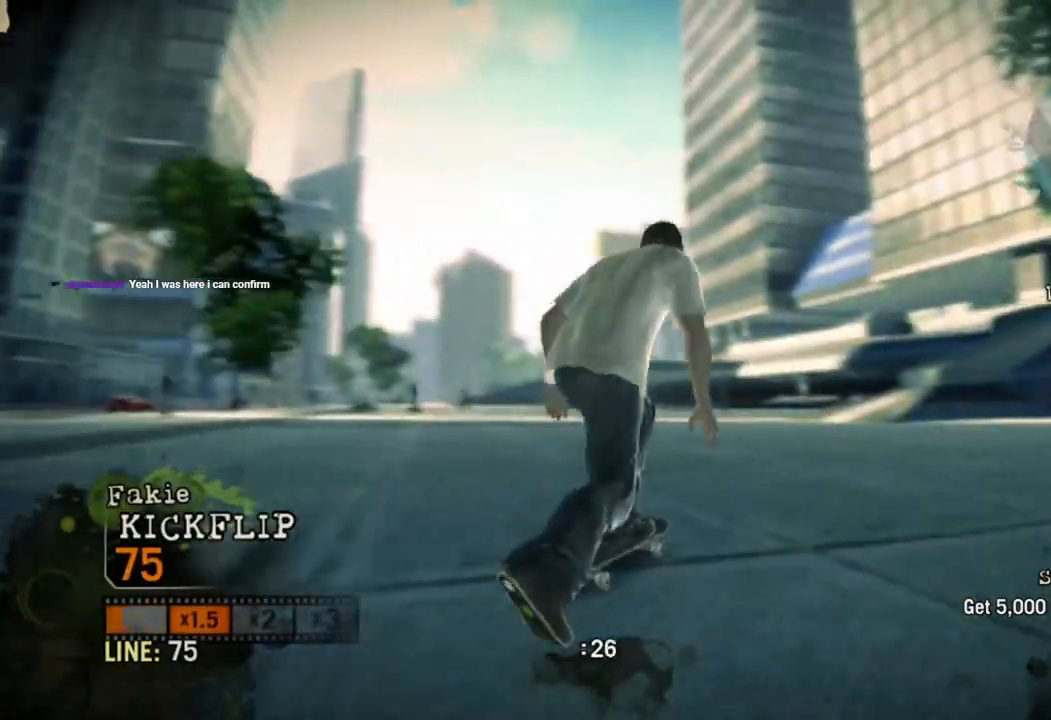
{"buttons": ["CROSS"], "left_stick": "left", "right_stick": "center", "events": [[133, "left_stick", "right"], [233, "left_stick", "center"], [350, "left_stick", "left"]]}
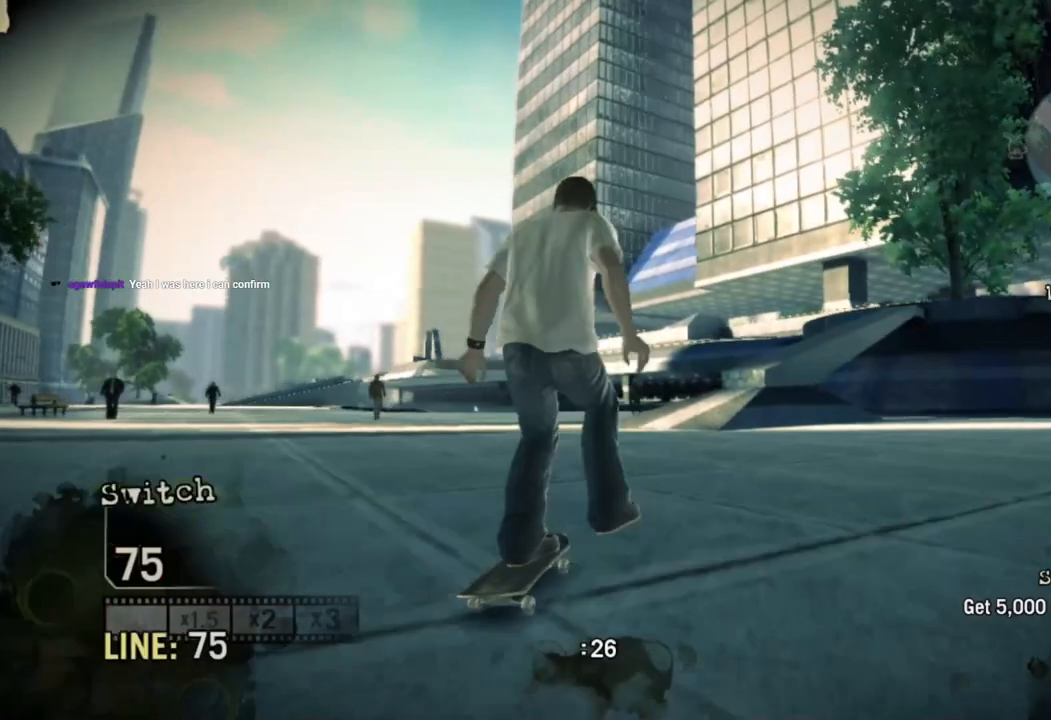
{"buttons": ["CROSS"], "left_stick": "center", "right_stick": "center", "events": [[17, "left_stick", "center"]]}
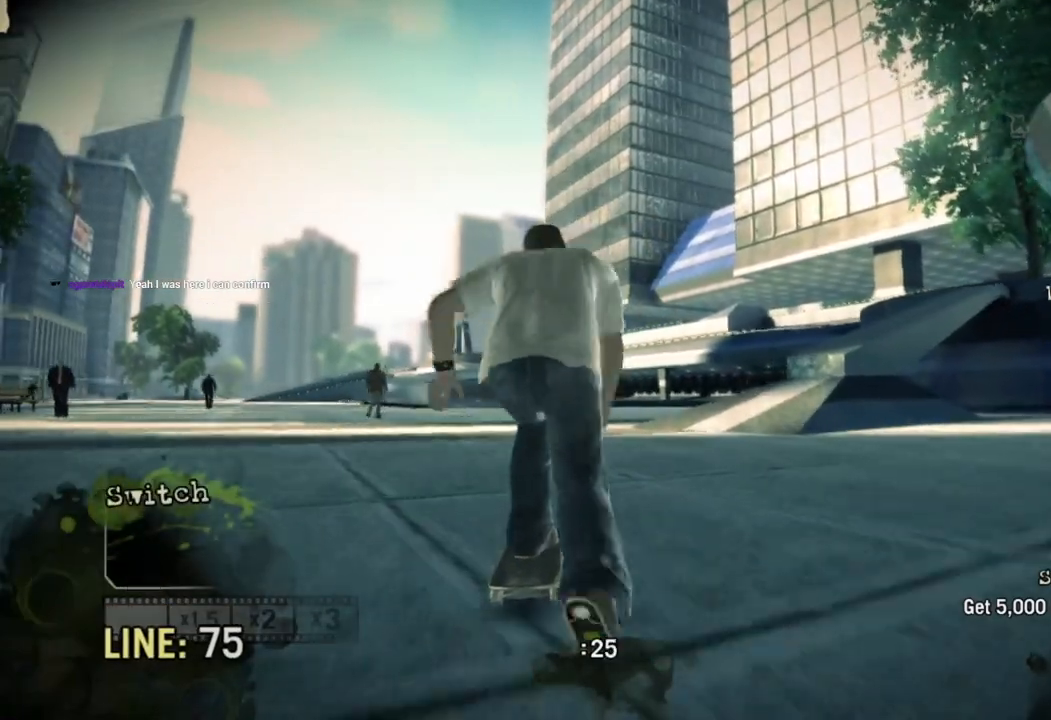
{"buttons": ["CROSS"], "left_stick": "center", "right_stick": "center", "events": []}
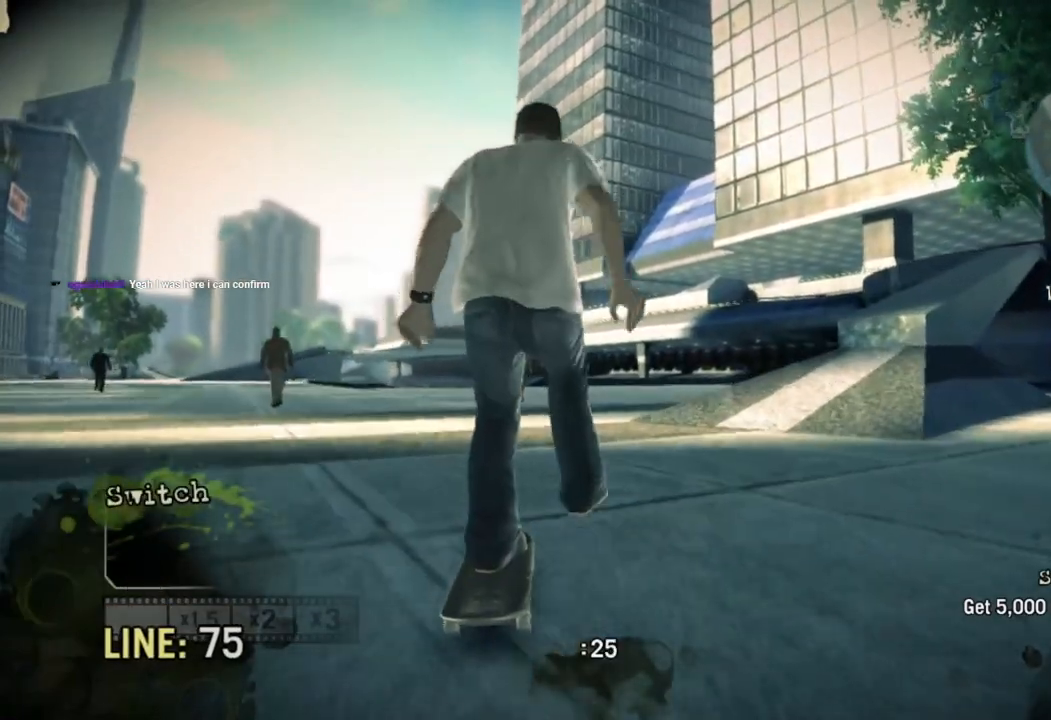
{"buttons": ["CROSS"], "left_stick": "center", "right_stick": "center", "events": [[283, "left_stick", "right"], [400, "left_stick", "center"]]}
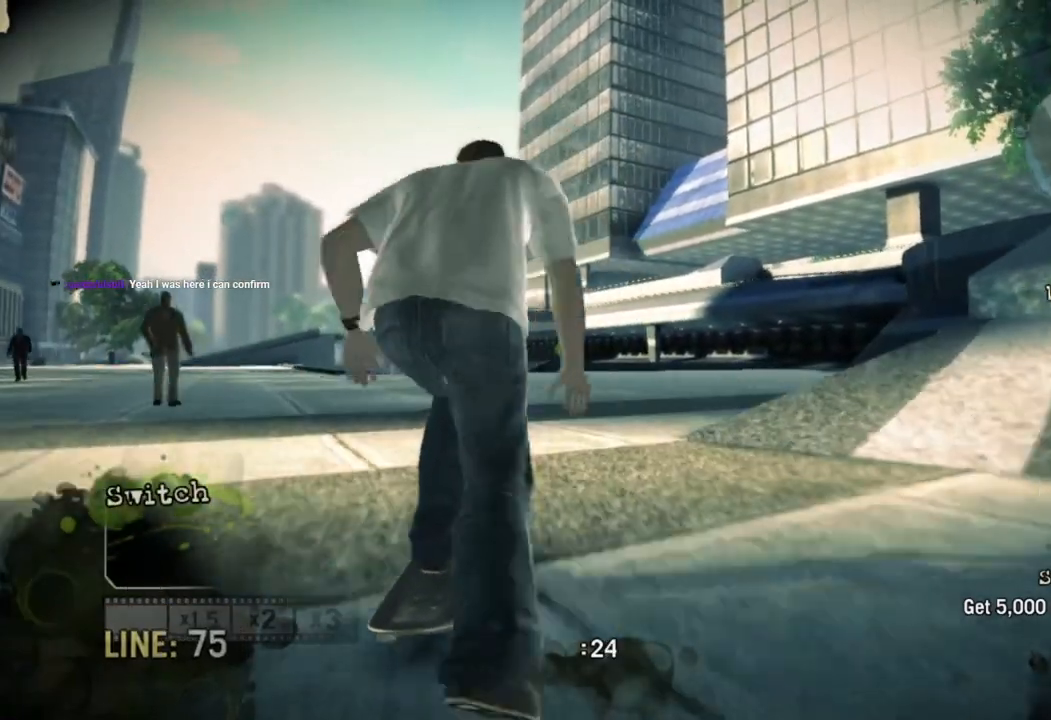
{"buttons": [], "left_stick": "left", "right_stick": "up-right", "events": [[67, "CROSS", "up"], [67, "left_stick", "right"], [267, "right_stick", "up-right"], [283, "left_stick", "center"], [433, "left_stick", "left"]]}
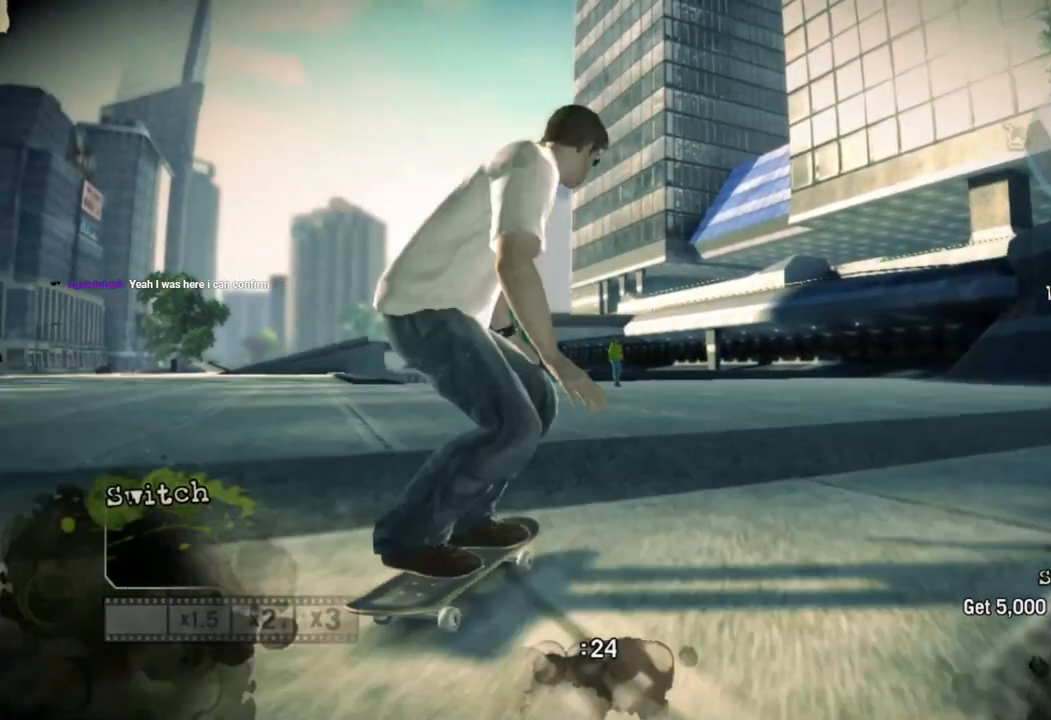
{"buttons": [], "left_stick": "left", "right_stick": "down-left", "events": [[17, "right_stick", "down-left"]]}
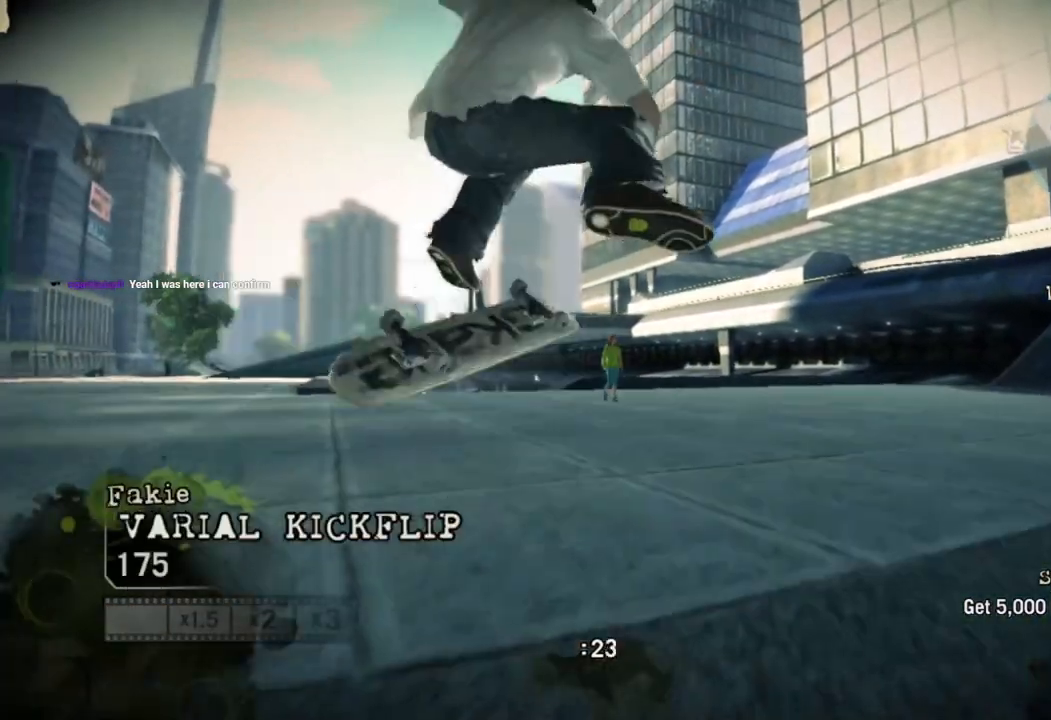
{"buttons": [], "left_stick": "left", "right_stick": "down-left", "events": []}